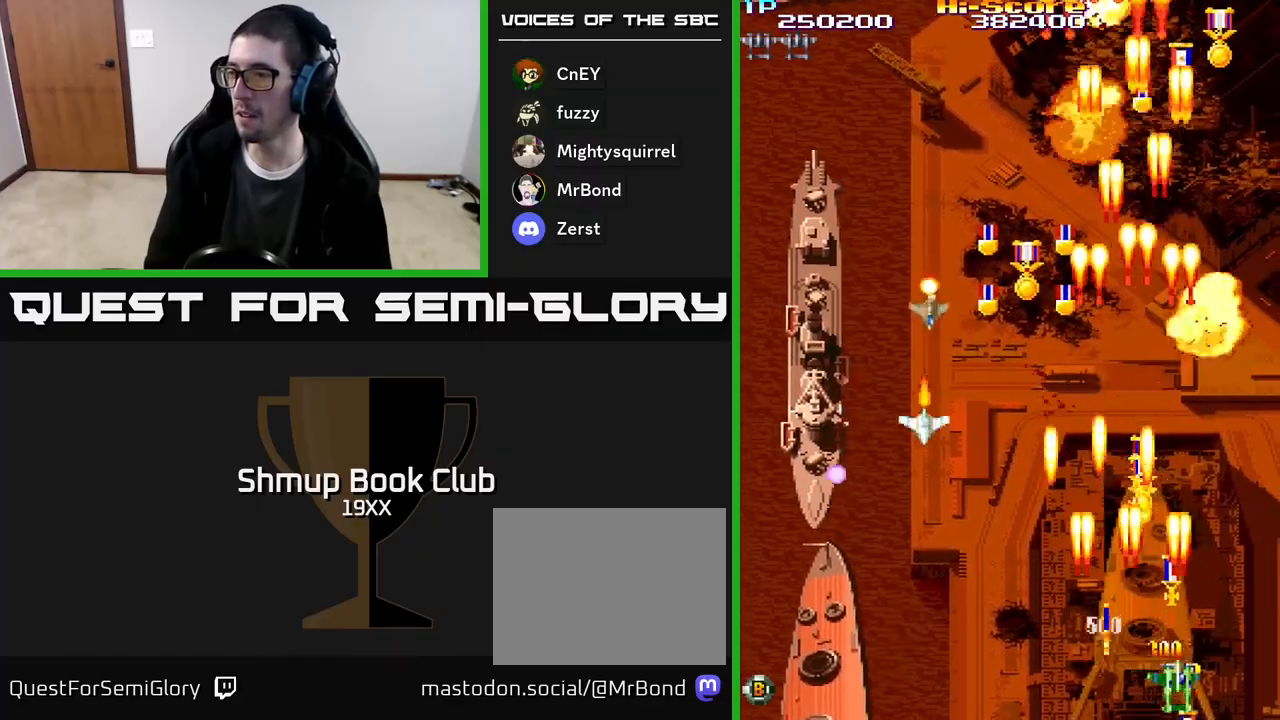
Gameplay with a controller (Xbox layout); each line is a JSON object with the inputs held at the frame after it. "events" lists button and stick changes between this image and that frame as [ms after this image, input, new state], when the widget could be followed in between. Not read: left_stick right_stick.
{"buttons": ["R2", "DPAD_UP", "DPAD_LEFT"], "events": [[17, "DPAD_LEFT", "down"], [217, "DPAD_LEFT", "up"], [233, "DPAD_RIGHT", "down"], [333, "DPAD_UP", "down"], [417, "DPAD_RIGHT", "up"], [467, "DPAD_LEFT", "down"]]}
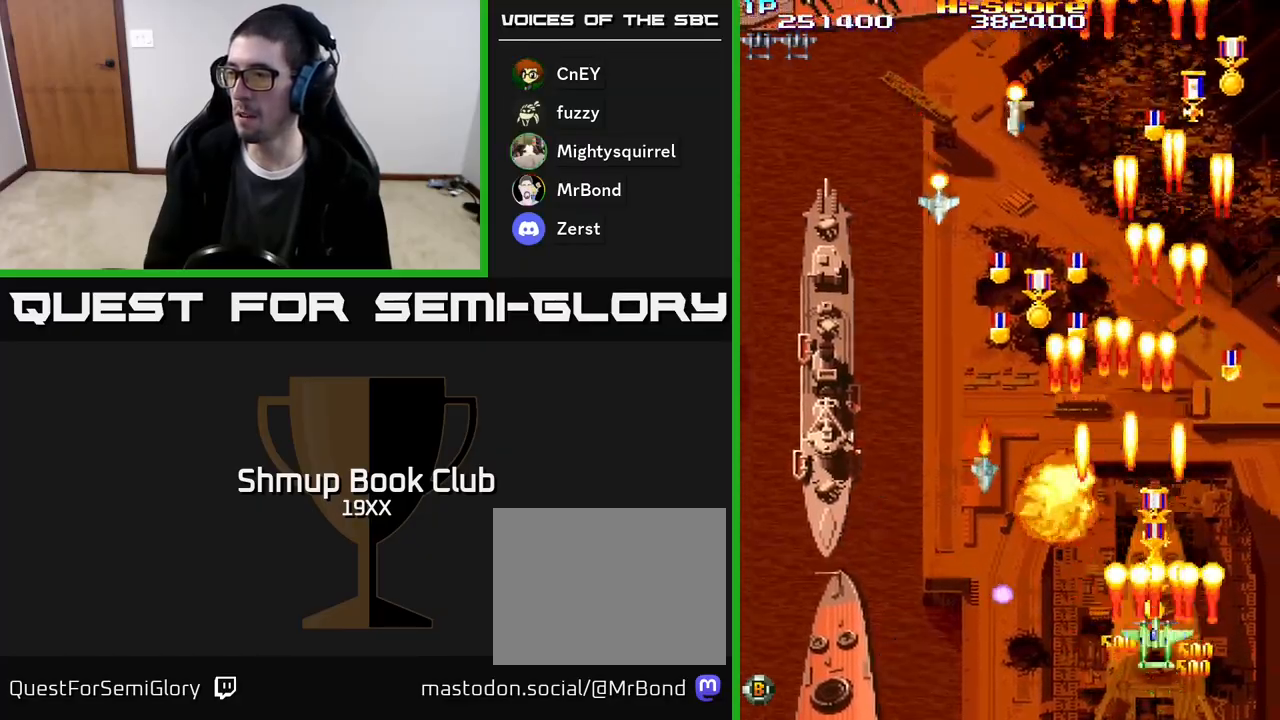
{"buttons": ["R2", "DPAD_UP"], "events": [[83, "DPAD_LEFT", "up"], [117, "DPAD_RIGHT", "down"], [183, "DPAD_RIGHT", "up"], [317, "DPAD_RIGHT", "down"], [450, "DPAD_RIGHT", "up"]]}
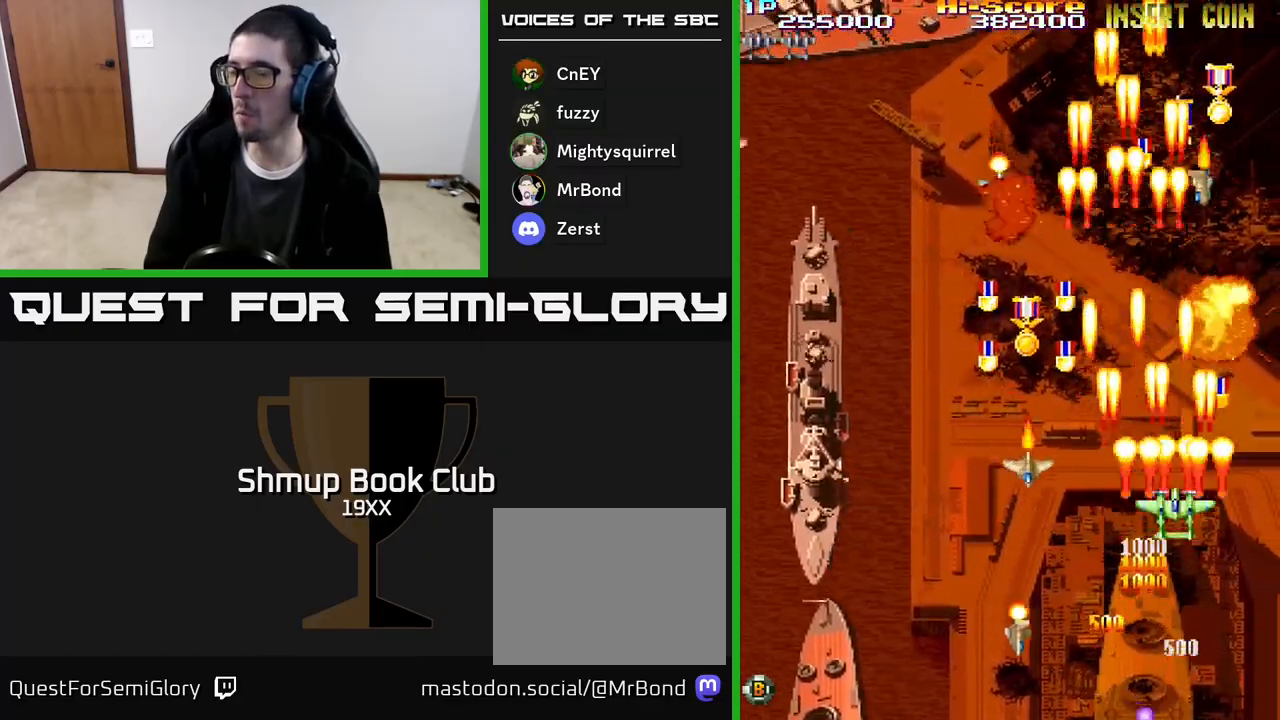
{"buttons": ["R2", "DPAD_UP", "DPAD_LEFT"], "events": [[117, "DPAD_RIGHT", "down"], [250, "DPAD_RIGHT", "up"], [283, "DPAD_LEFT", "down"], [350, "DPAD_UP", "up"], [450, "DPAD_UP", "down"]]}
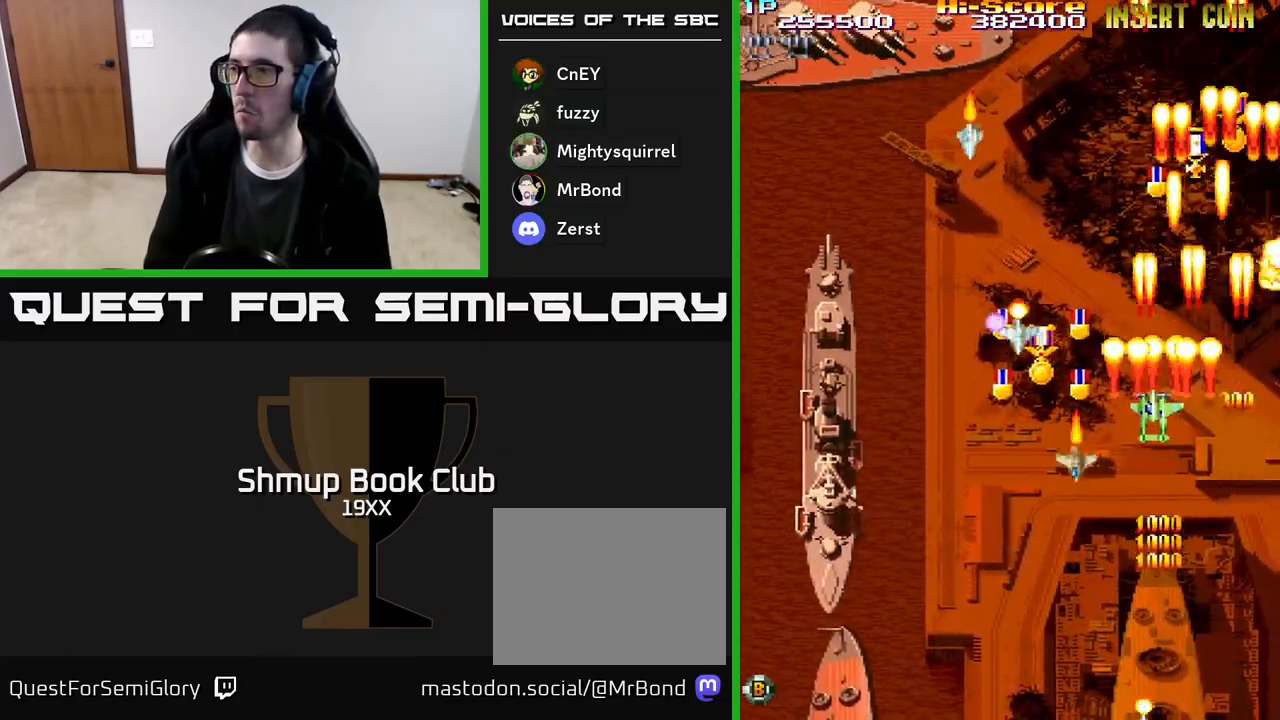
{"buttons": ["R2", "DPAD_LEFT"], "events": [[50, "DPAD_UP", "up"], [150, "DPAD_DOWN", "down"], [200, "DPAD_LEFT", "up"], [250, "DPAD_RIGHT", "down"], [317, "DPAD_RIGHT", "up"], [400, "DPAD_LEFT", "down"], [467, "DPAD_DOWN", "up"]]}
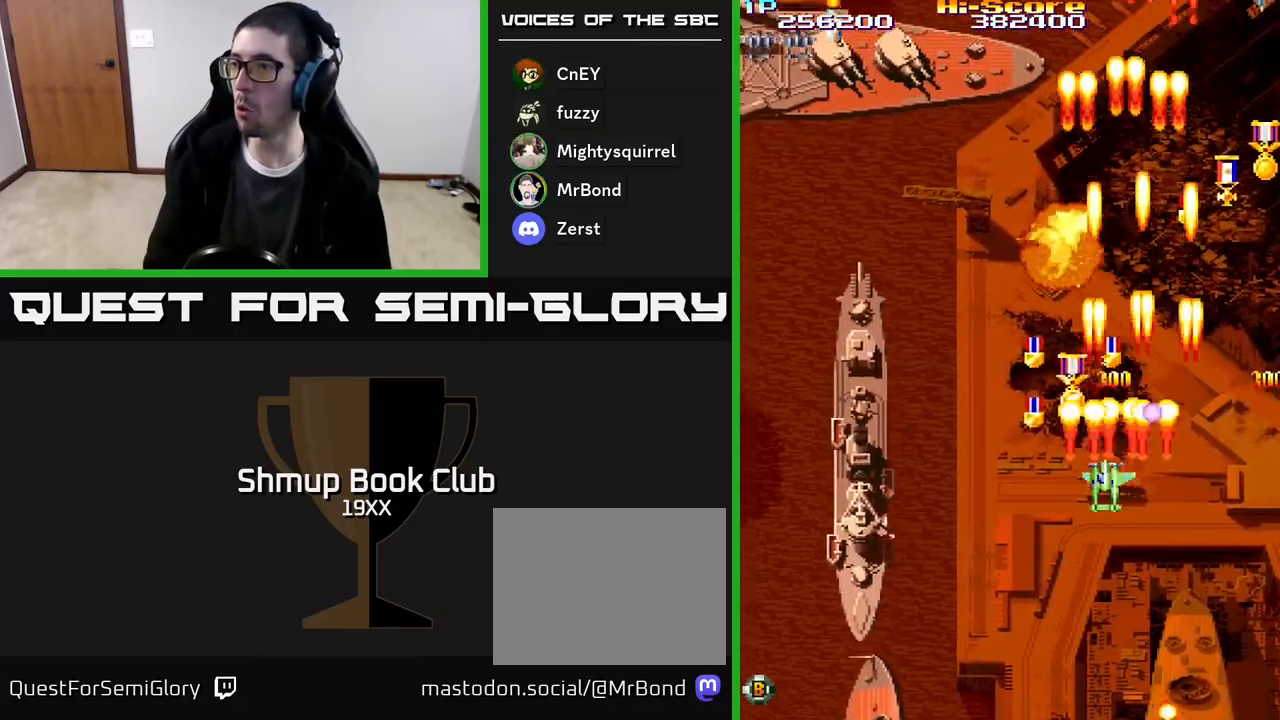
{"buttons": ["R2", "DPAD_DOWN", "DPAD_RIGHT"], "events": [[33, "DPAD_UP", "down"], [117, "DPAD_LEFT", "up"], [350, "DPAD_LEFT", "down"], [417, "DPAD_LEFT", "up"], [433, "DPAD_UP", "up"], [450, "DPAD_RIGHT", "down"], [500, "DPAD_DOWN", "down"]]}
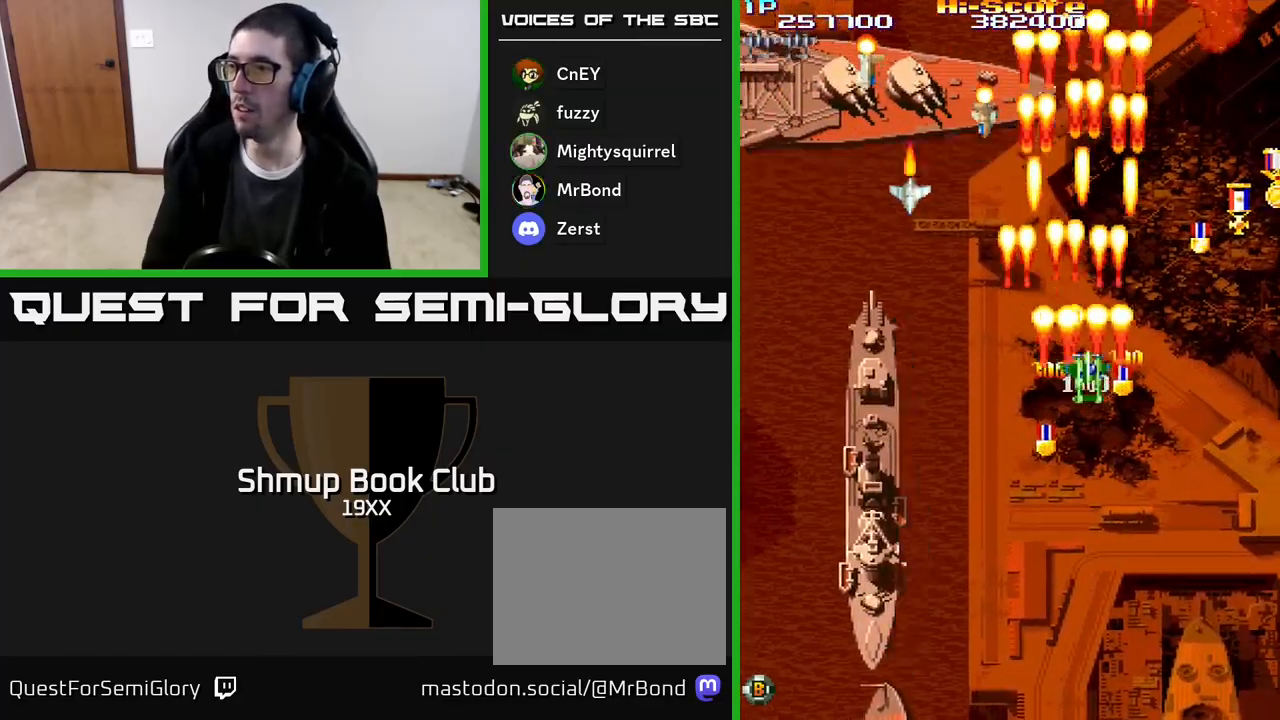
{"buttons": ["R2", "DPAD_DOWN", "DPAD_LEFT"], "events": [[50, "DPAD_RIGHT", "up"], [83, "DPAD_LEFT", "down"]]}
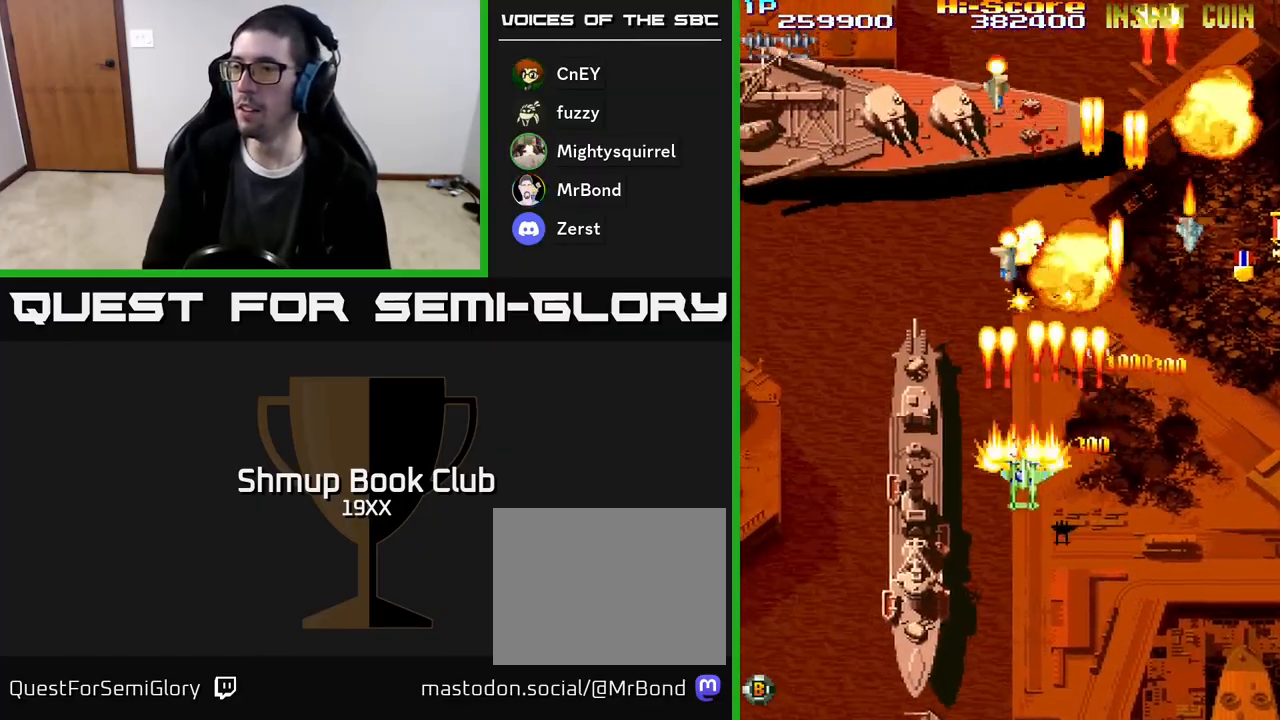
{"buttons": ["R2", "DPAD_DOWN"], "events": [[50, "DPAD_DOWN", "up"], [300, "DPAD_UP", "down"], [350, "DPAD_UP", "up"], [367, "DPAD_DOWN", "down"], [367, "DPAD_LEFT", "up"]]}
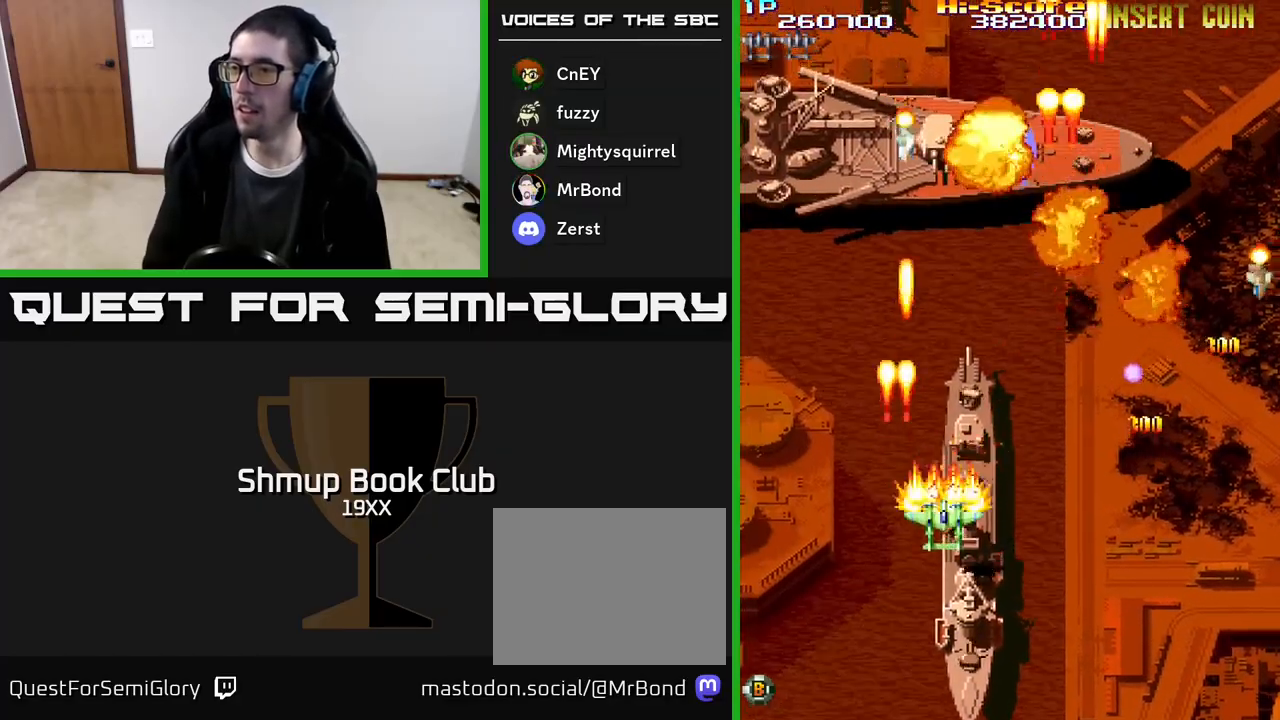
{"buttons": ["R2", "DPAD_DOWN"], "events": [[400, "DPAD_RIGHT", "down"], [500, "DPAD_RIGHT", "up"]]}
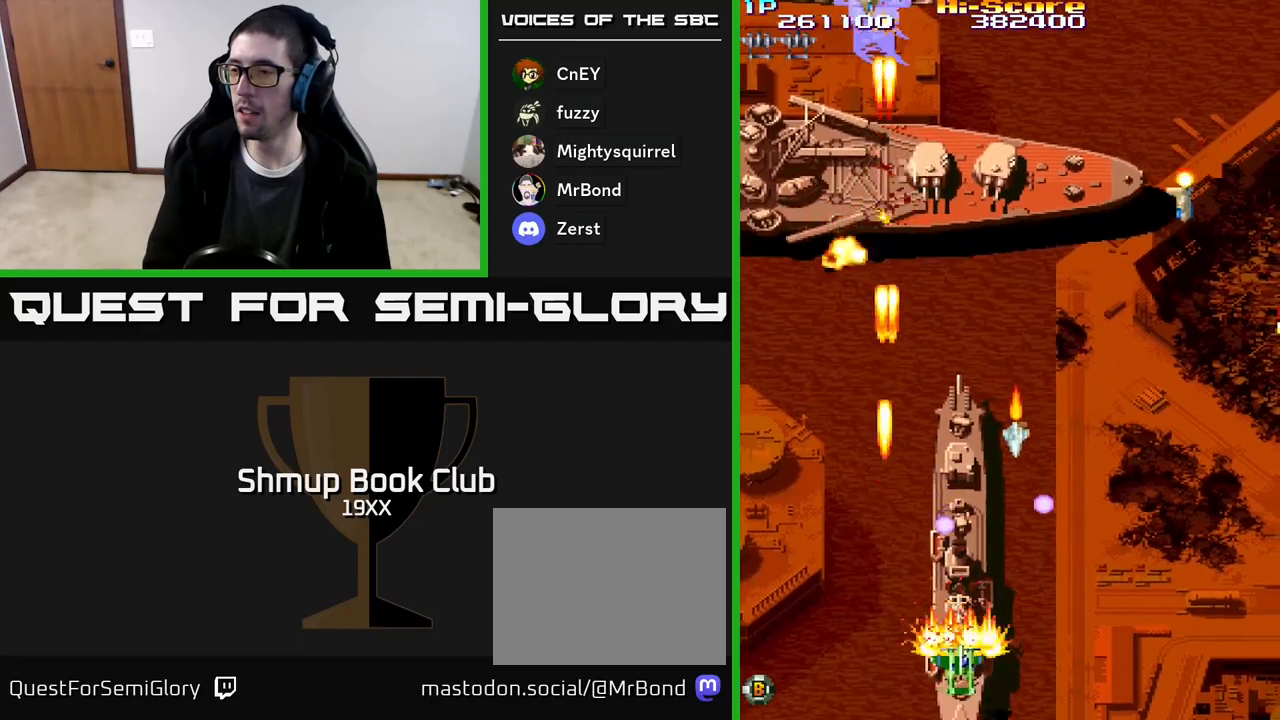
{"buttons": ["R2", "DPAD_LEFT"], "events": [[200, "DPAD_LEFT", "down"], [267, "DPAD_DOWN", "up"]]}
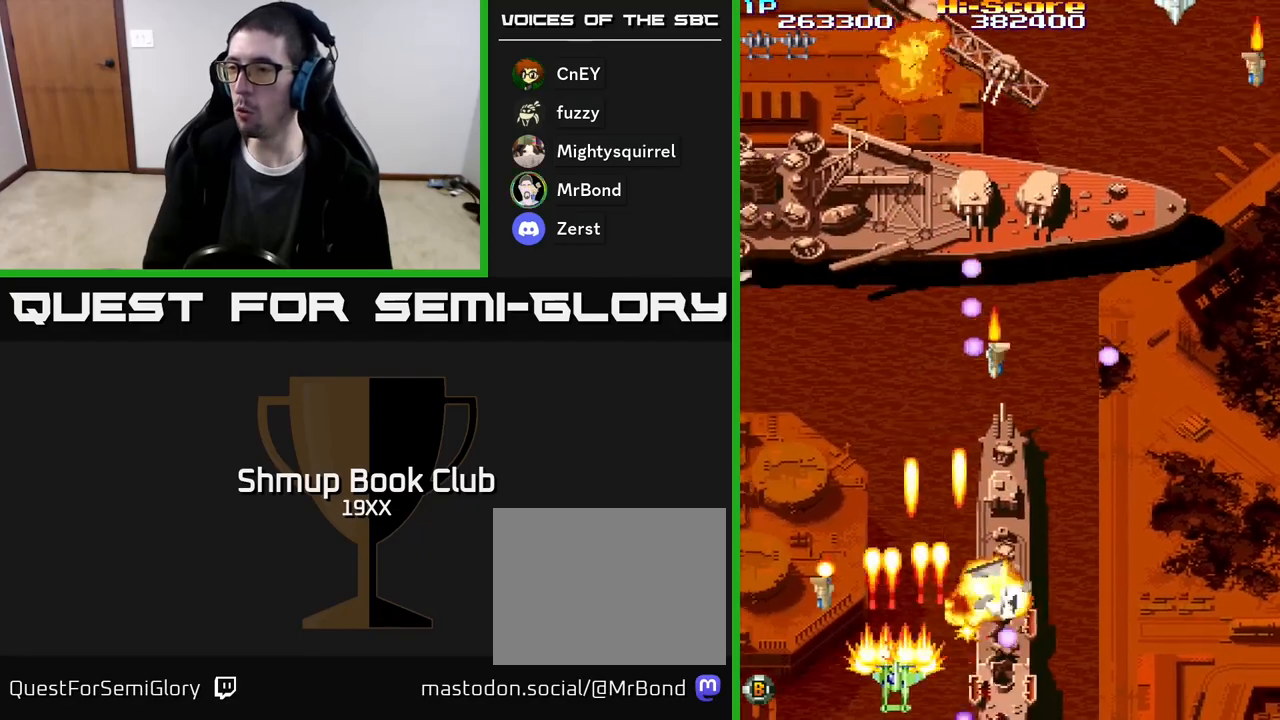
{"buttons": ["R2", "DPAD_DOWN", "DPAD_RIGHT"], "events": [[117, "DPAD_UP", "down"], [133, "DPAD_LEFT", "up"], [167, "DPAD_RIGHT", "down"], [333, "DPAD_UP", "up"], [400, "DPAD_DOWN", "down"]]}
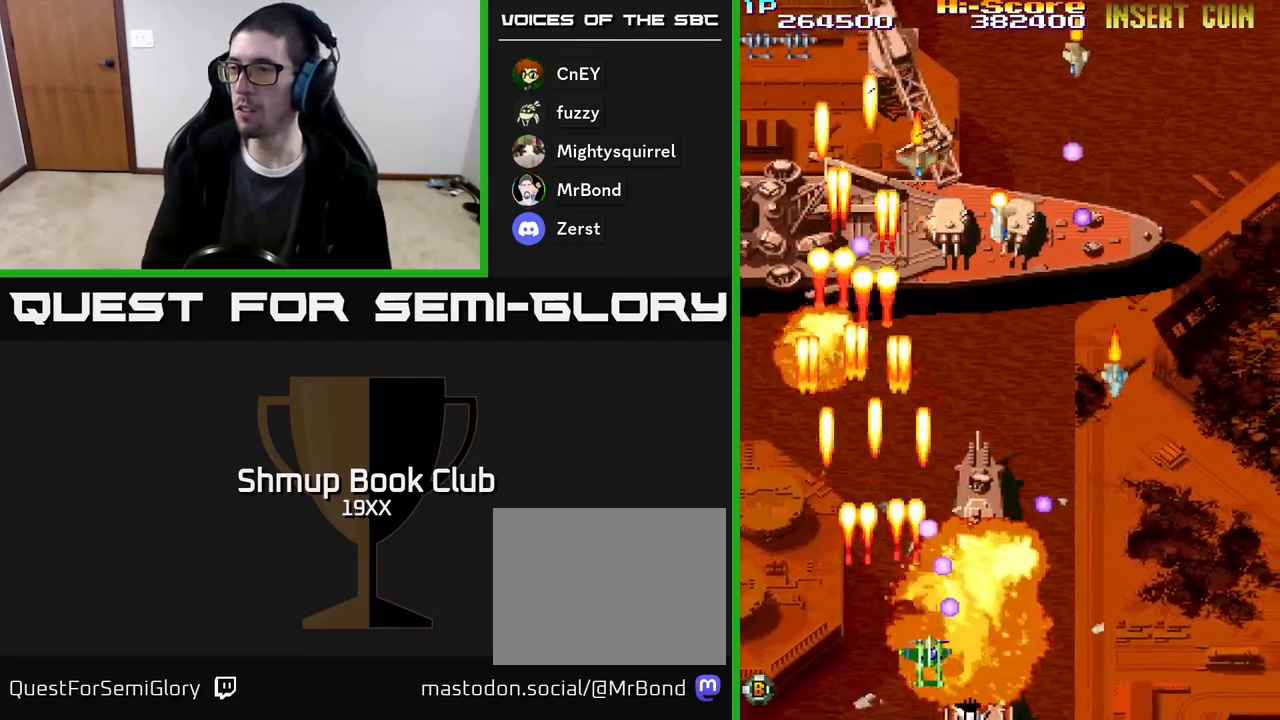
{"buttons": ["R2", "DPAD_RIGHT"], "events": [[500, "DPAD_DOWN", "up"]]}
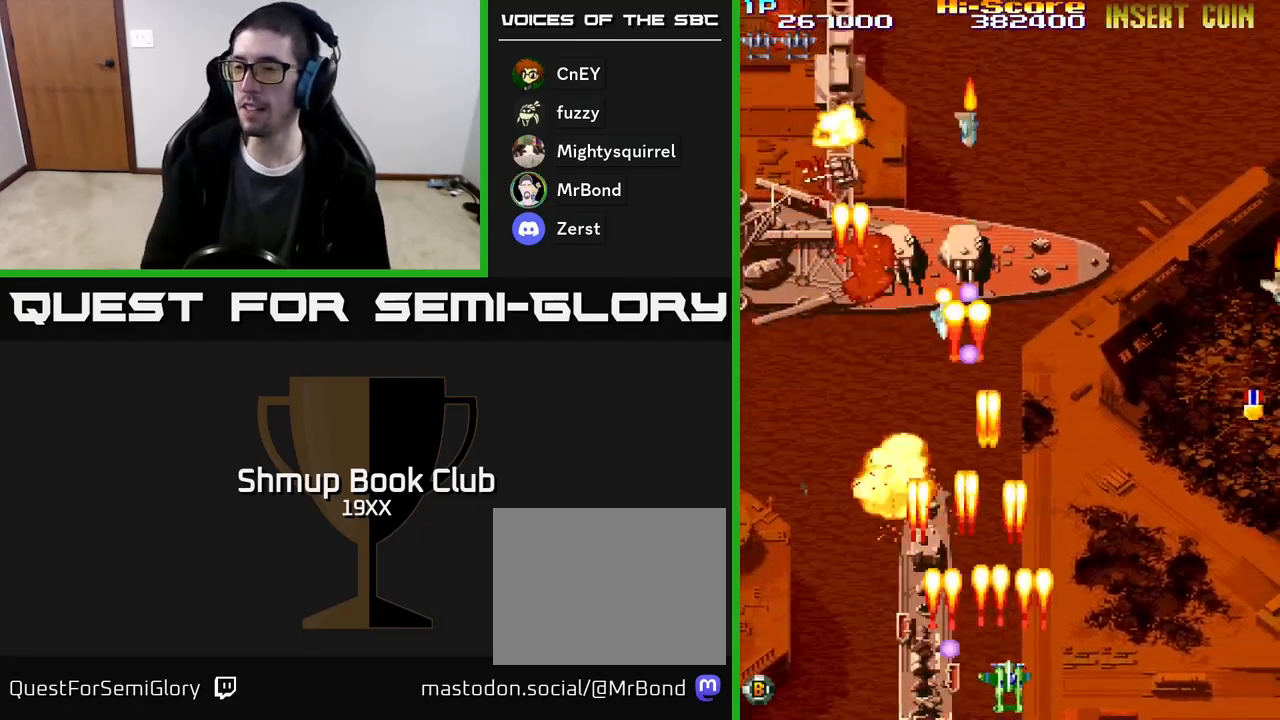
{"buttons": ["R2", "DPAD_LEFT"], "events": [[67, "DPAD_RIGHT", "up"], [100, "DPAD_LEFT", "down"]]}
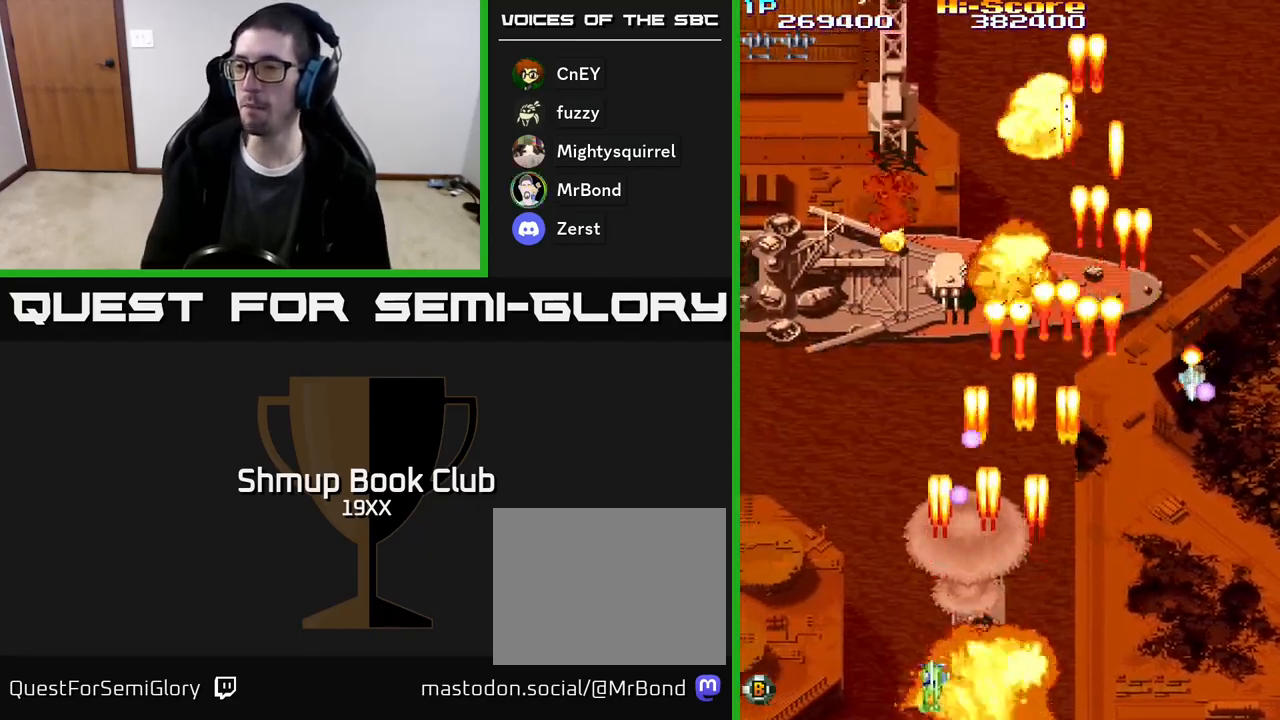
{"buttons": ["R2", "DPAD_RIGHT"], "events": [[17, "DPAD_LEFT", "up"], [33, "DPAD_RIGHT", "down"]]}
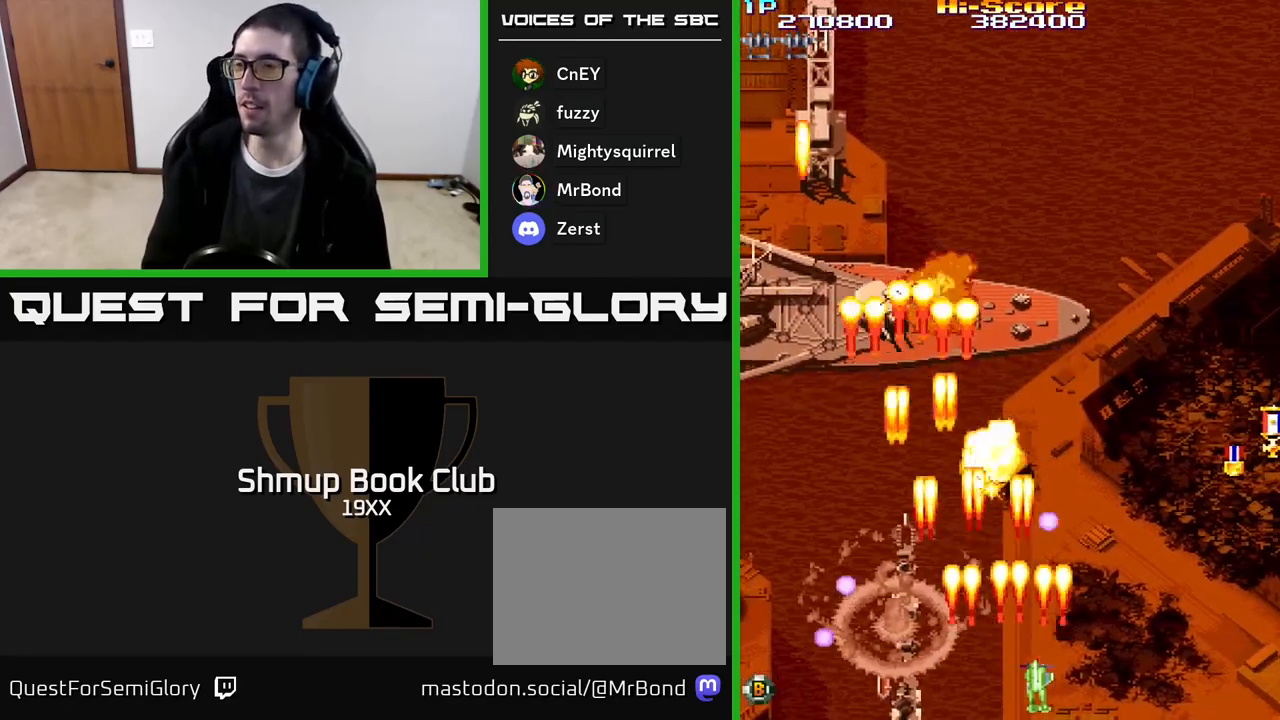
{"buttons": ["R2", "DPAD_UP", "DPAD_RIGHT"], "events": [[267, "DPAD_UP", "down"], [333, "DPAD_RIGHT", "up"], [367, "DPAD_RIGHT", "down"]]}
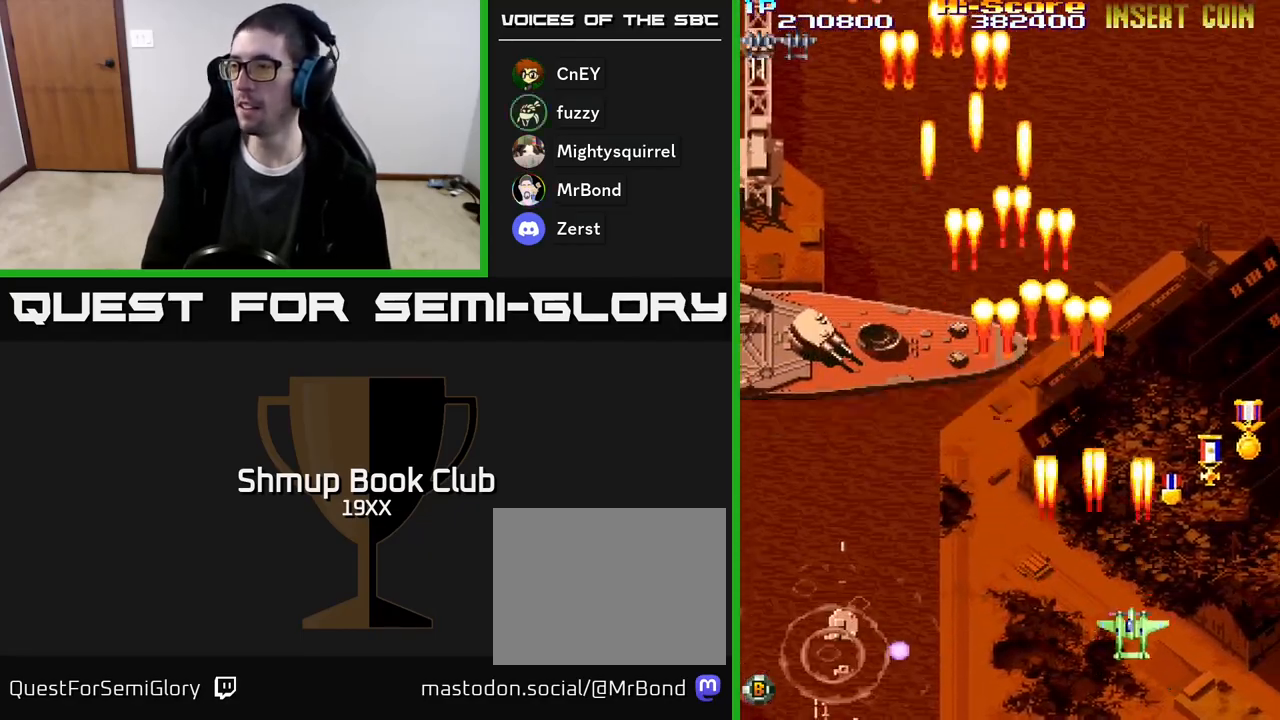
{"buttons": ["R2", "DPAD_UP", "DPAD_RIGHT"], "events": [[83, "DPAD_RIGHT", "up"], [350, "DPAD_RIGHT", "down"]]}
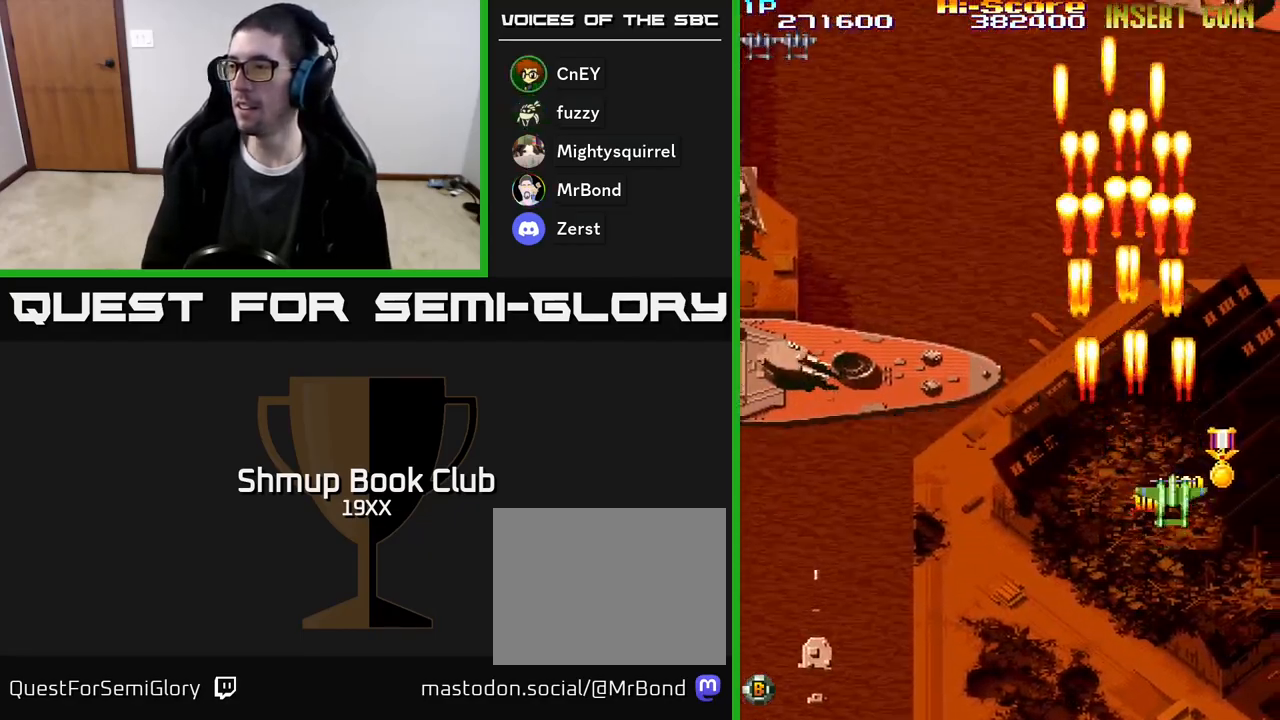
{"buttons": ["R2", "DPAD_LEFT"], "events": [[83, "DPAD_UP", "up"], [167, "DPAD_DOWN", "down"], [183, "DPAD_RIGHT", "up"], [217, "DPAD_LEFT", "down"], [267, "DPAD_DOWN", "up"]]}
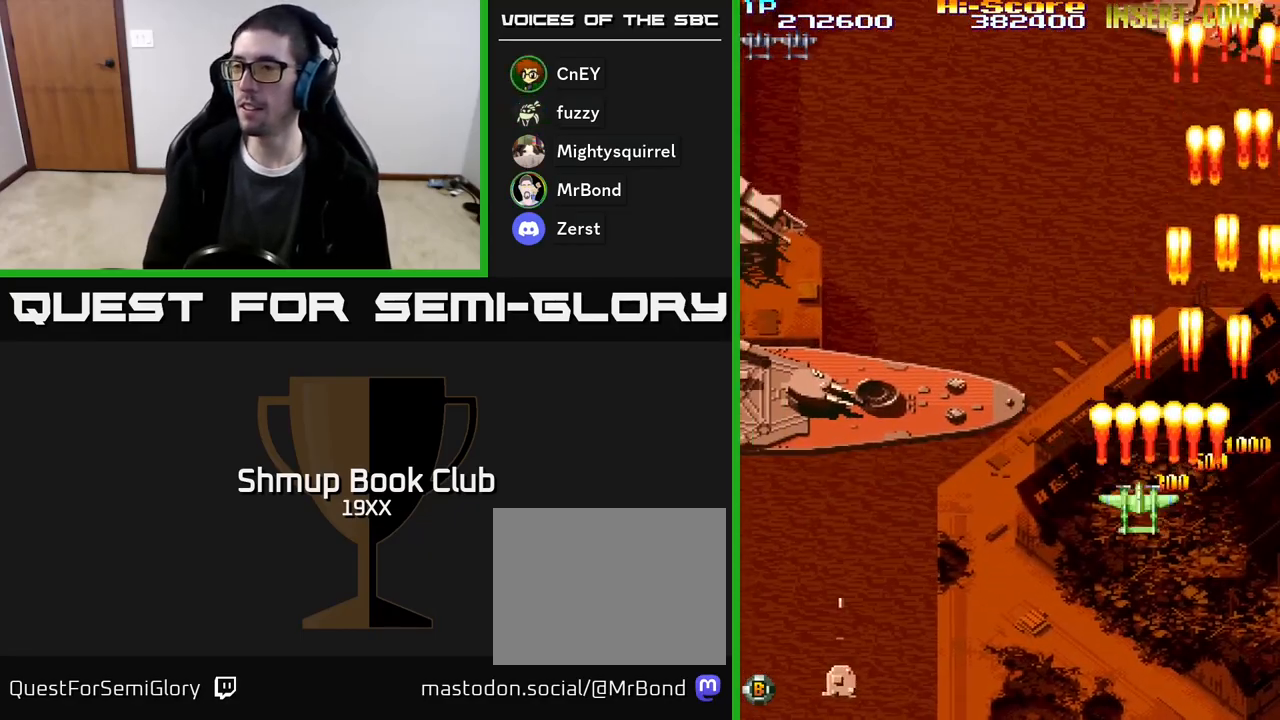
{"buttons": ["R2", "DPAD_LEFT"], "events": []}
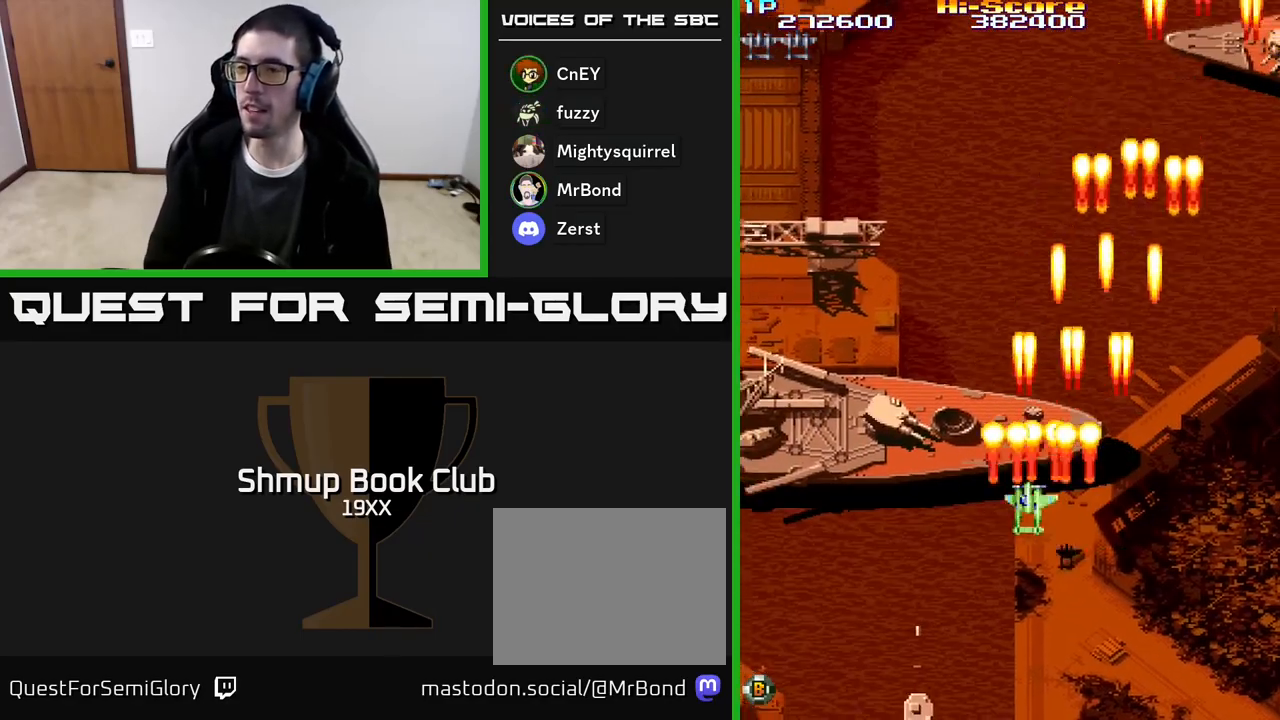
{"buttons": ["R2", "DPAD_LEFT"], "events": []}
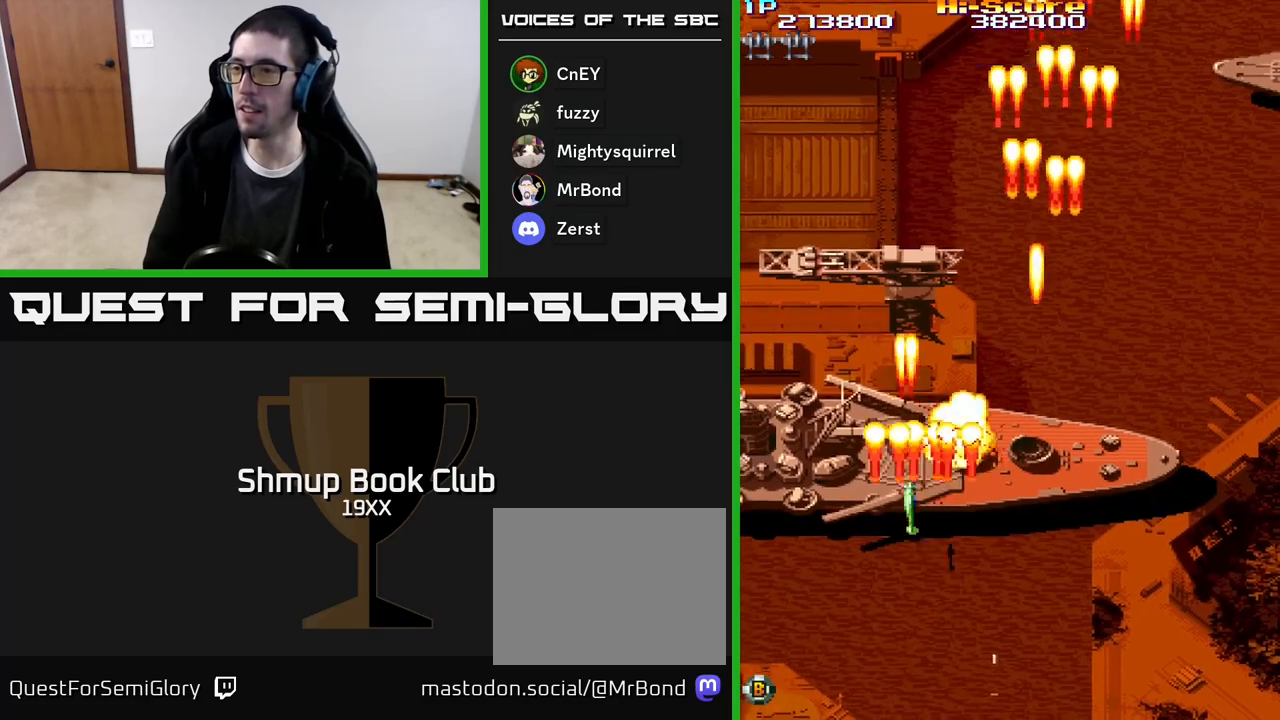
{"buttons": ["R2", "DPAD_LEFT"], "events": []}
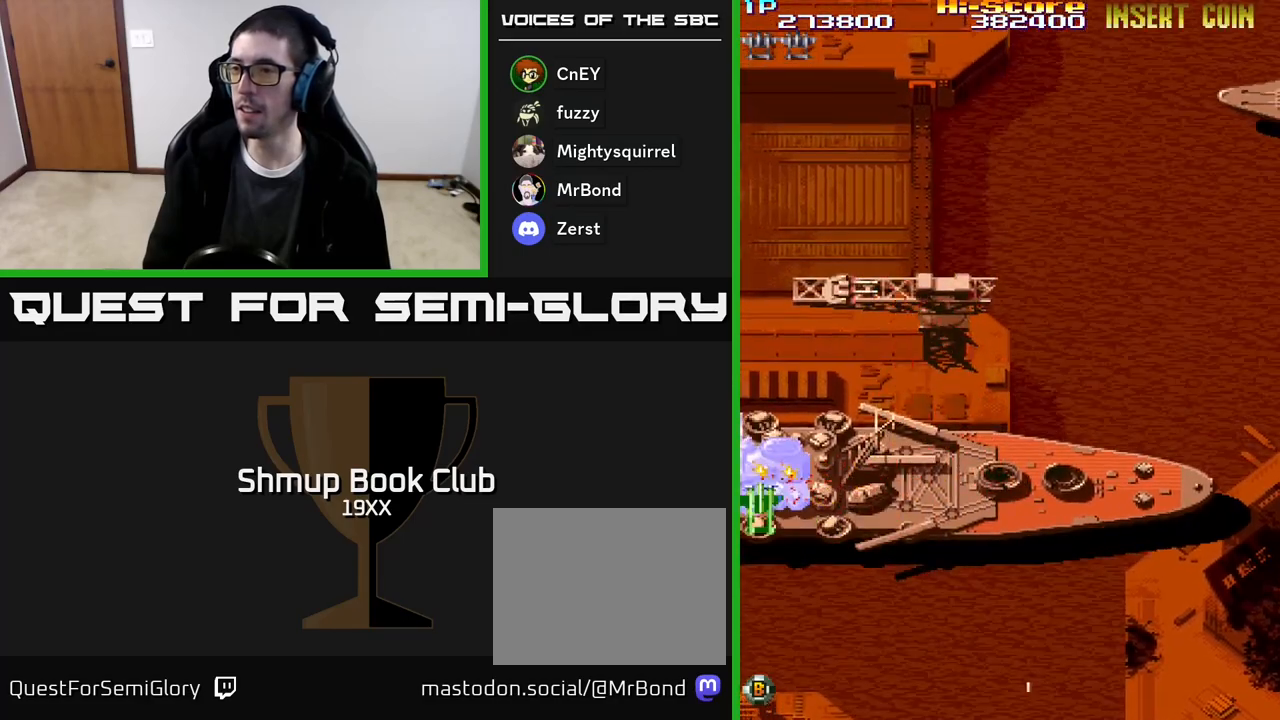
{"buttons": ["R2", "DPAD_UP", "DPAD_RIGHT"], "events": [[150, "DPAD_DOWN", "down"], [183, "DPAD_LEFT", "up"], [300, "DPAD_RIGHT", "down"], [417, "DPAD_DOWN", "up"], [500, "DPAD_UP", "down"]]}
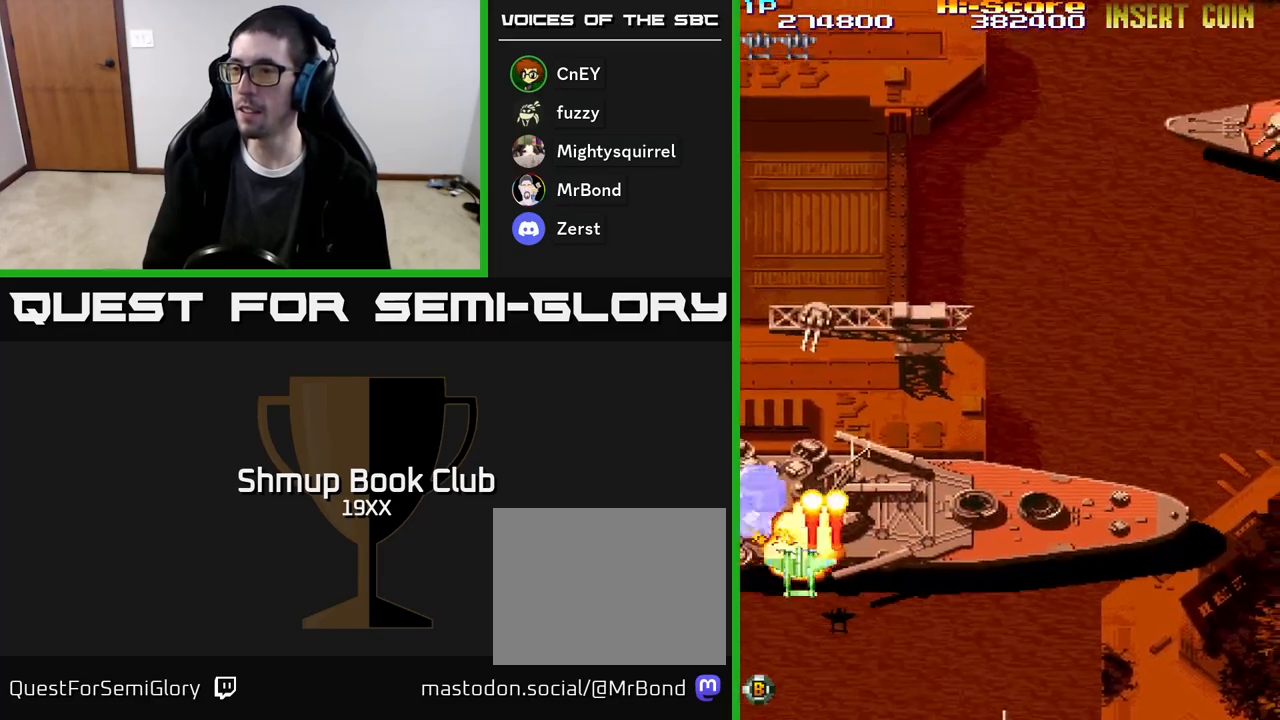
{"buttons": ["R2", "DPAD_DOWN", "DPAD_RIGHT"], "events": [[33, "DPAD_RIGHT", "up"], [233, "DPAD_LEFT", "down"], [417, "DPAD_UP", "up"], [433, "DPAD_LEFT", "up"], [450, "DPAD_DOWN", "down"], [483, "DPAD_RIGHT", "down"]]}
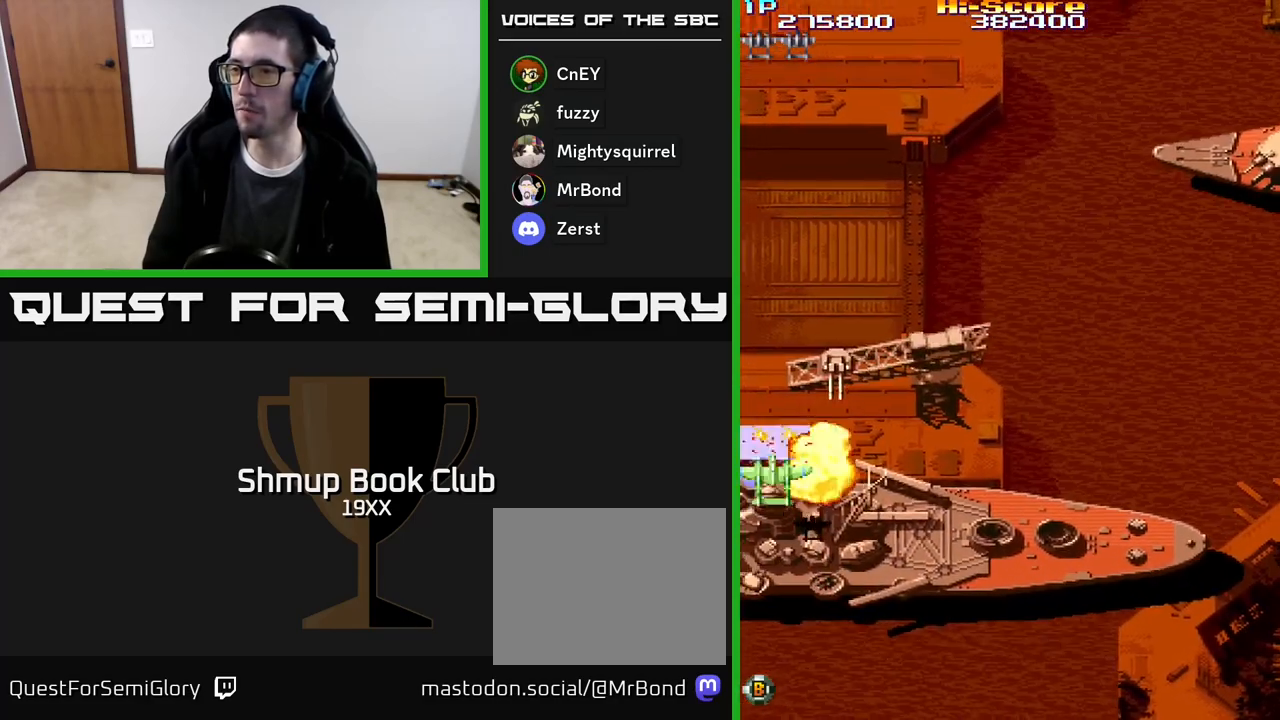
{"buttons": ["R2", "DPAD_DOWN"], "events": [[200, "DPAD_DOWN", "up"], [300, "DPAD_RIGHT", "up"], [367, "DPAD_DOWN", "down"]]}
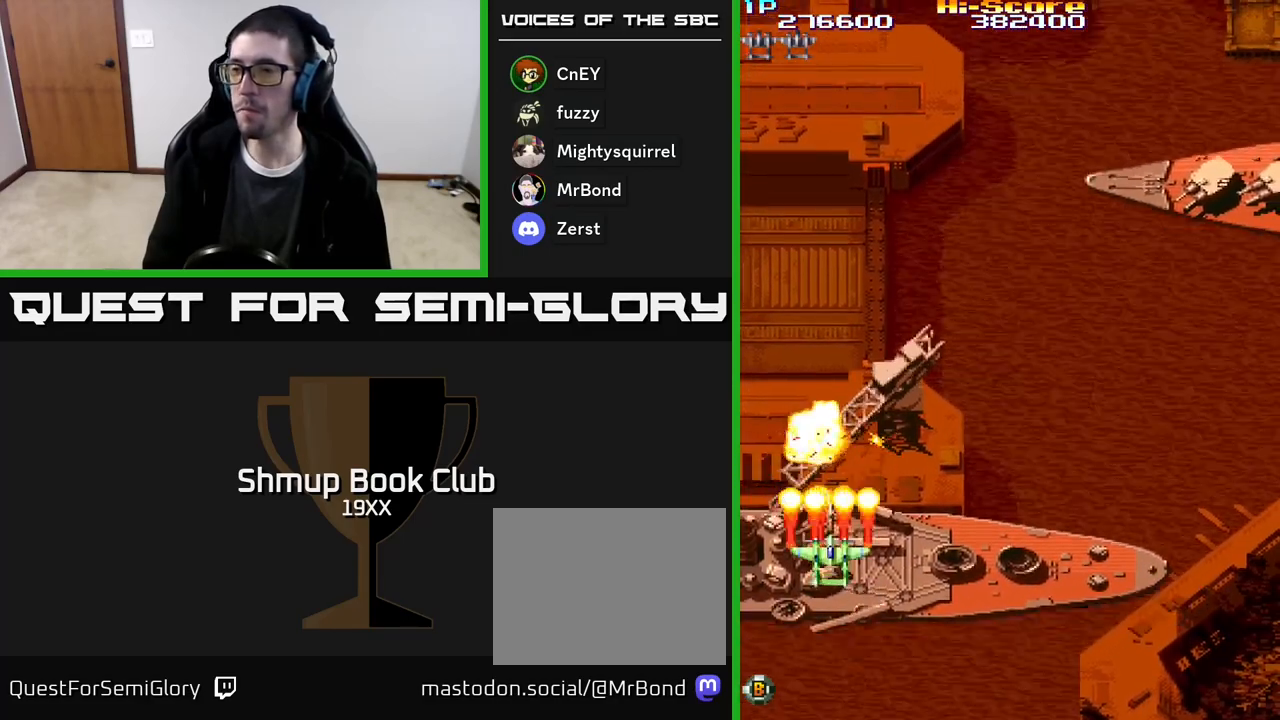
{"buttons": ["R2", "DPAD_DOWN", "DPAD_LEFT"], "events": [[33, "DPAD_LEFT", "down"]]}
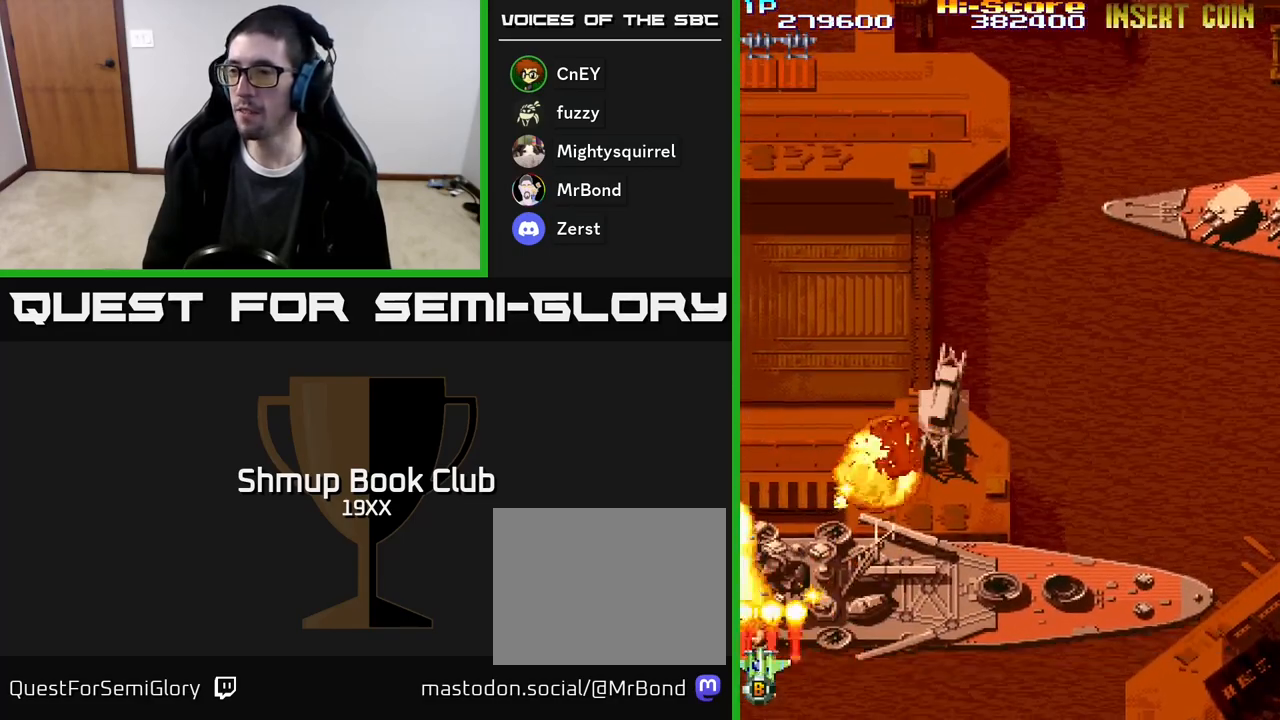
{"buttons": ["R2", "DPAD_UP"], "events": [[17, "DPAD_LEFT", "up"], [250, "DPAD_DOWN", "up"], [317, "DPAD_UP", "down"]]}
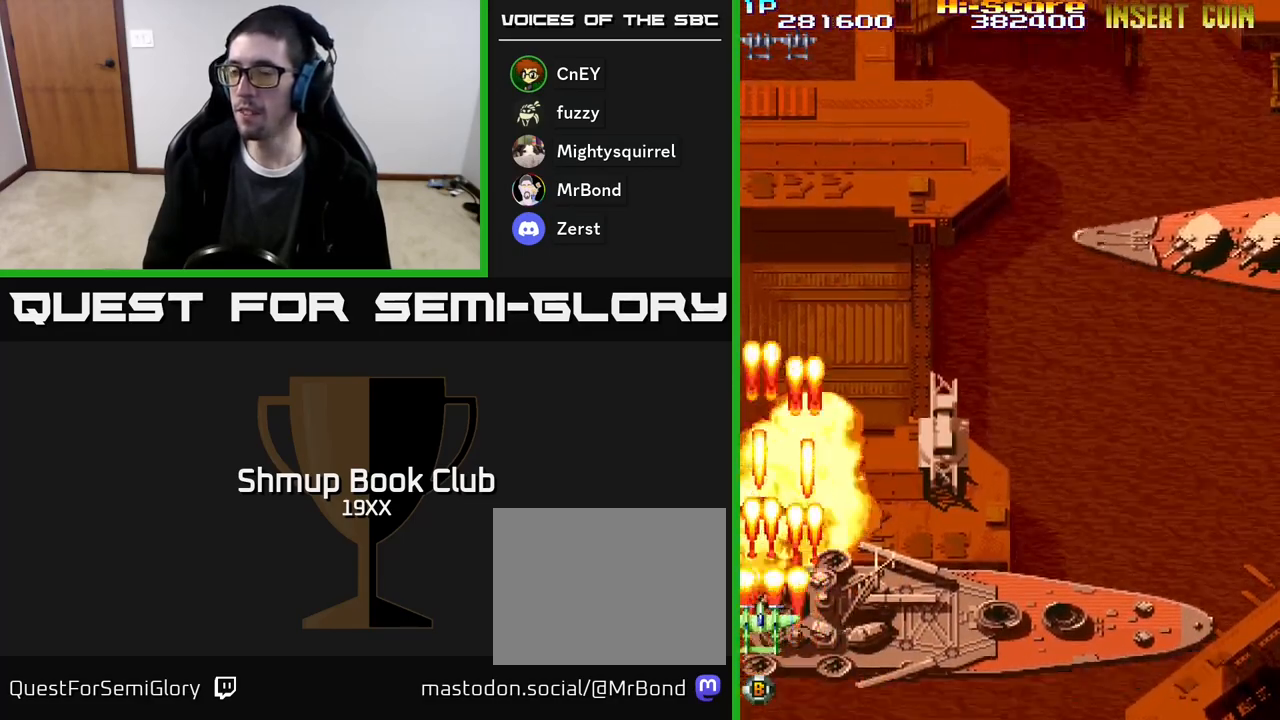
{"buttons": ["R2", "DPAD_RIGHT"], "events": [[67, "DPAD_RIGHT", "down"], [83, "DPAD_UP", "up"], [167, "DPAD_DOWN", "down"], [233, "DPAD_RIGHT", "up"], [300, "DPAD_RIGHT", "down"], [450, "DPAD_DOWN", "up"]]}
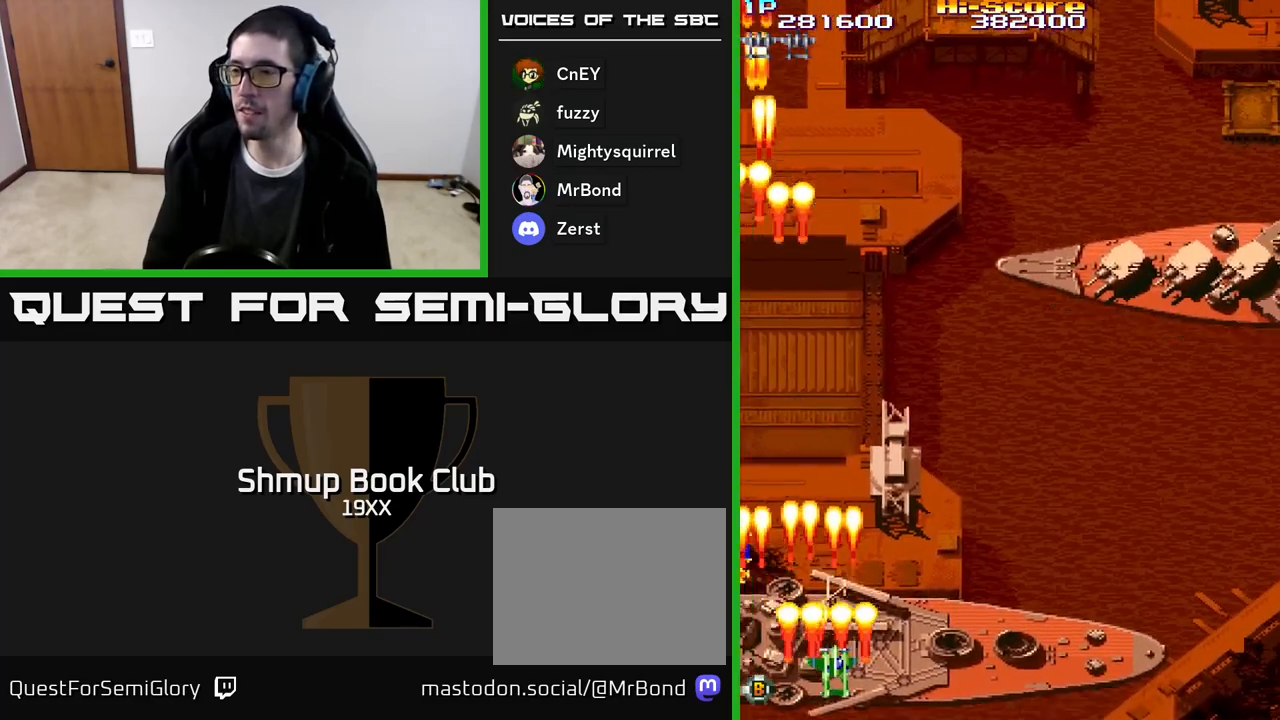
{"buttons": ["R2", "DPAD_LEFT"], "events": [[233, "DPAD_RIGHT", "up"], [283, "DPAD_LEFT", "down"]]}
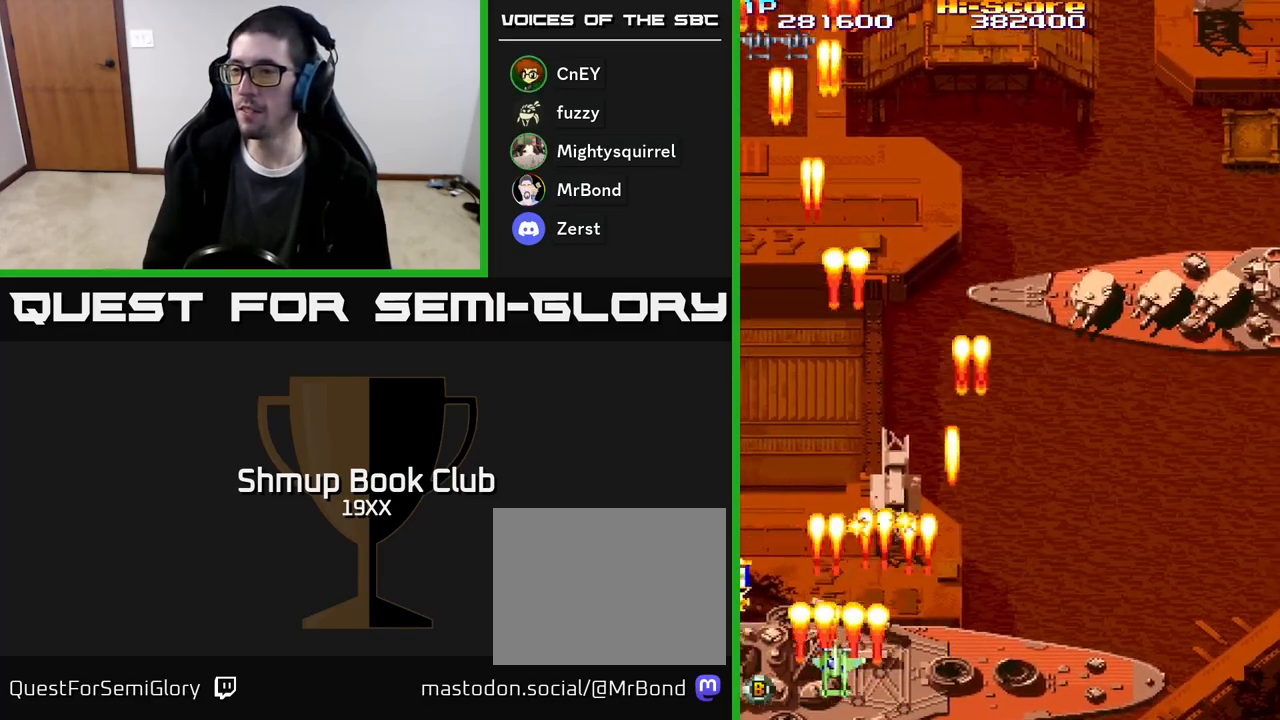
{"buttons": ["R2", "DPAD_RIGHT"], "events": [[217, "DPAD_UP", "down"], [350, "DPAD_LEFT", "up"], [417, "DPAD_RIGHT", "down"], [433, "DPAD_UP", "up"]]}
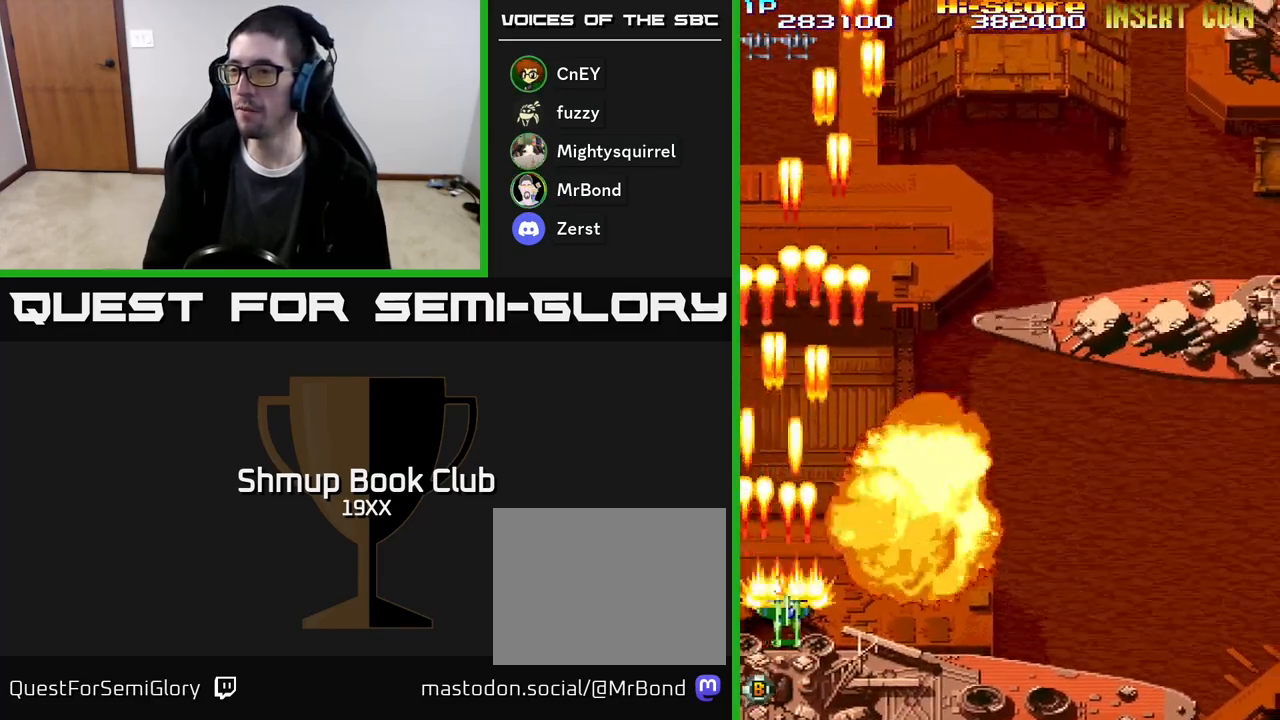
{"buttons": ["R2", "DPAD_RIGHT"], "events": [[17, "DPAD_DOWN", "down"], [167, "DPAD_DOWN", "up"]]}
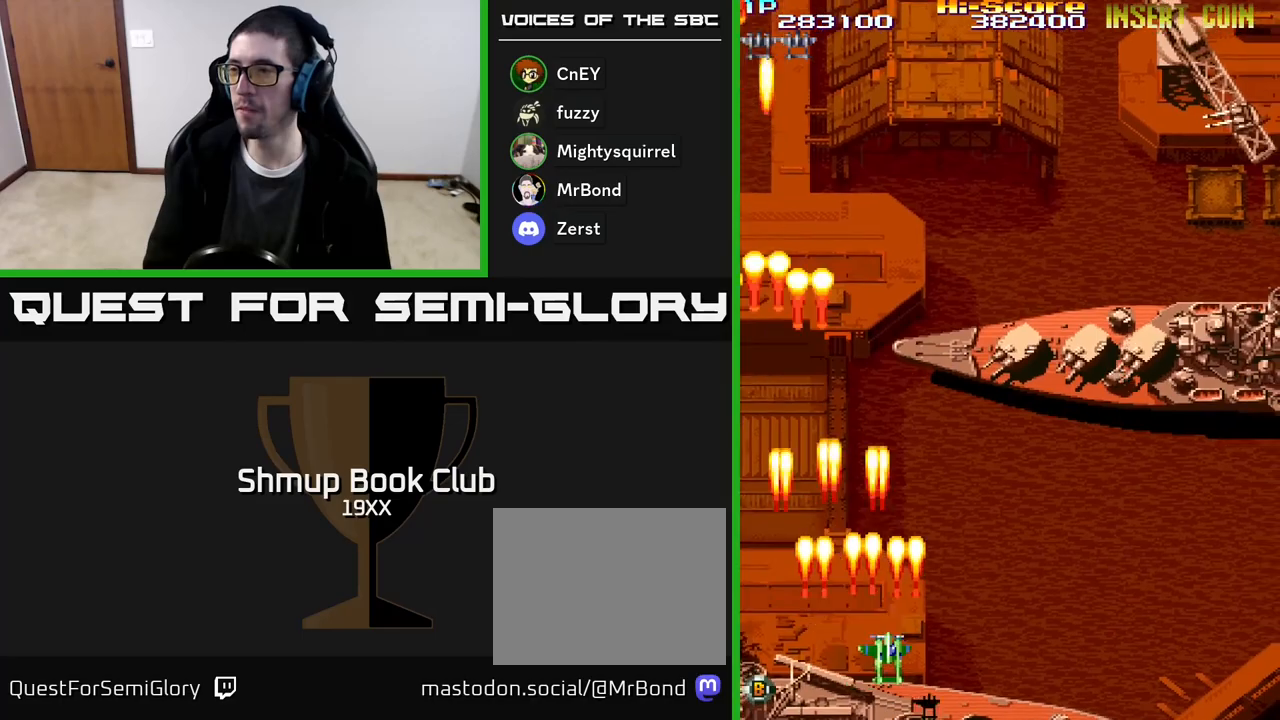
{"buttons": ["R2", "DPAD_UP", "DPAD_RIGHT"], "events": [[300, "DPAD_UP", "down"]]}
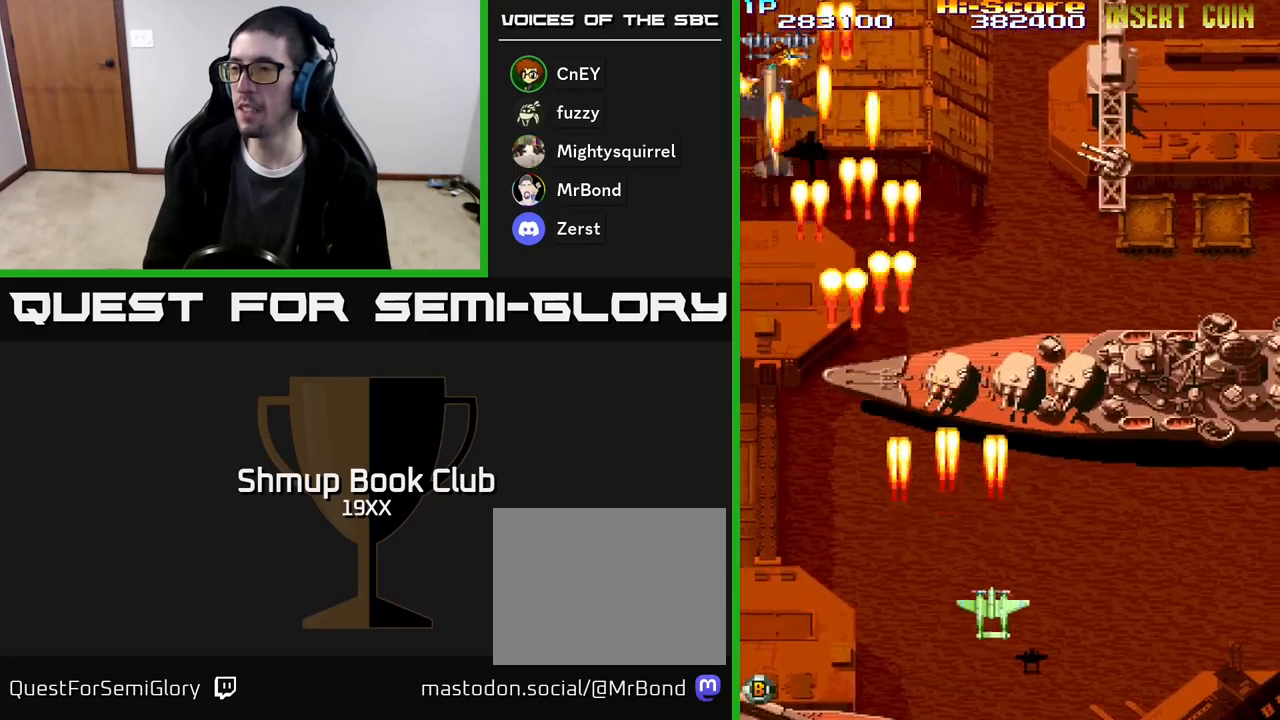
{"buttons": ["R2", "DPAD_LEFT"], "events": [[450, "DPAD_RIGHT", "up"], [483, "DPAD_LEFT", "down"], [500, "DPAD_UP", "up"]]}